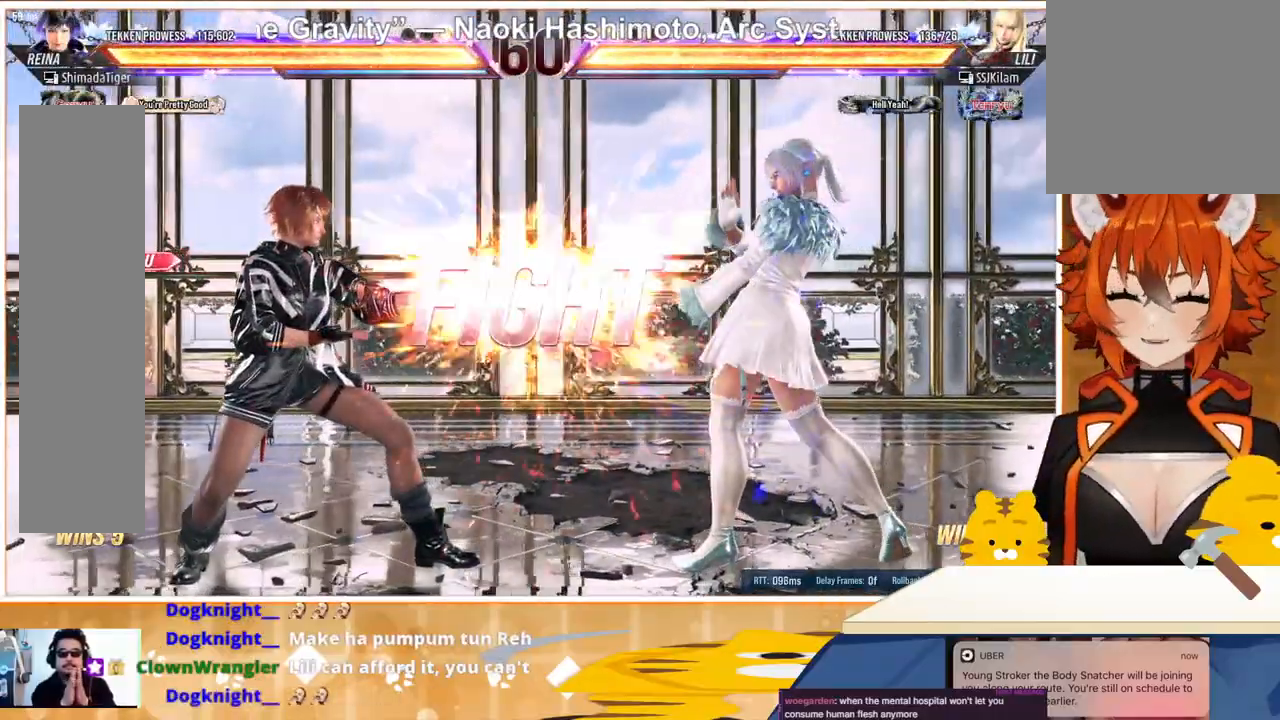
Gameplay with a controller (arcade stick); each line is a JSON object with the inputs held at the frame after it. "events" lists button and stick changes between this image and that frame as [ms after this image, input, new state], when the widget could be followed in between. Not read: L3 R3.
{"buttons": ["DPAD_LEFT"], "events": [[500, "DPAD_LEFT", "down"]]}
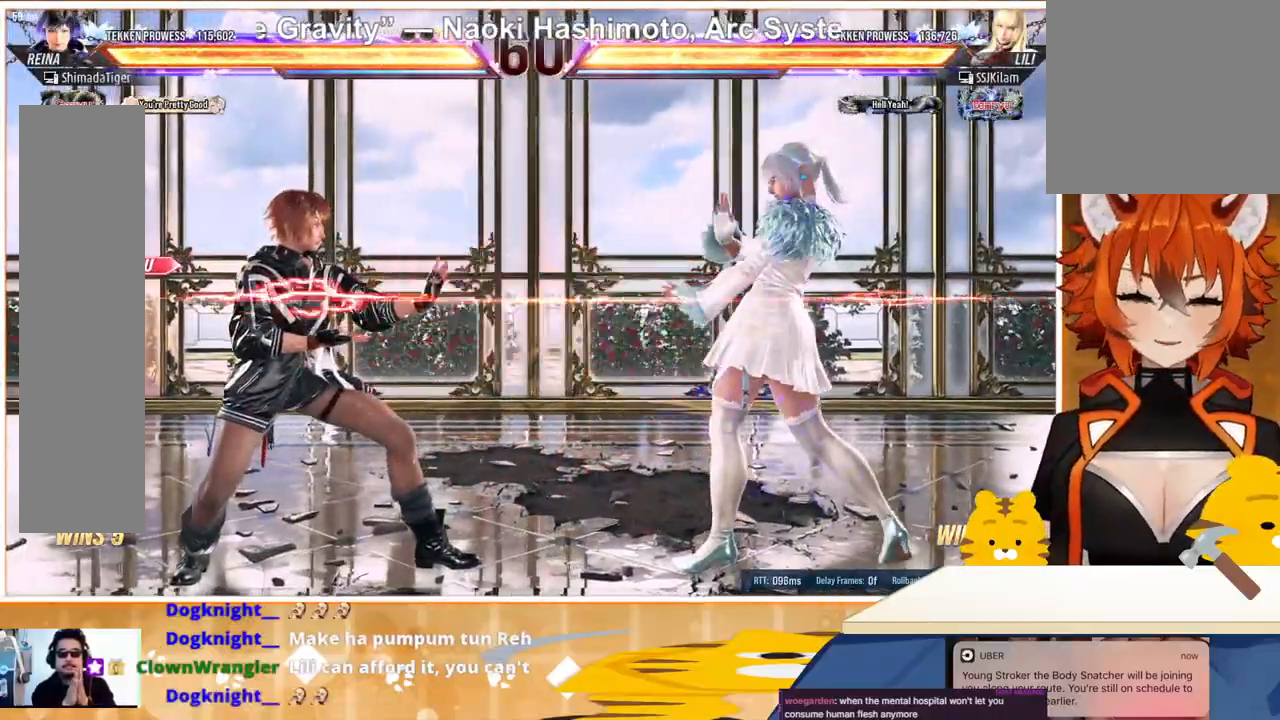
{"buttons": ["TRIANGLE"], "events": [[67, "DPAD_LEFT", "up"], [133, "DPAD_LEFT", "down"], [200, "DPAD_LEFT", "up"], [267, "DPAD_LEFT", "down"], [367, "DPAD_LEFT", "up"], [400, "DPAD_DOWN", "down"], [433, "DPAD_RIGHT", "down"], [467, "DPAD_DOWN", "up"], [467, "TRIANGLE", "down"], [500, "DPAD_RIGHT", "up"]]}
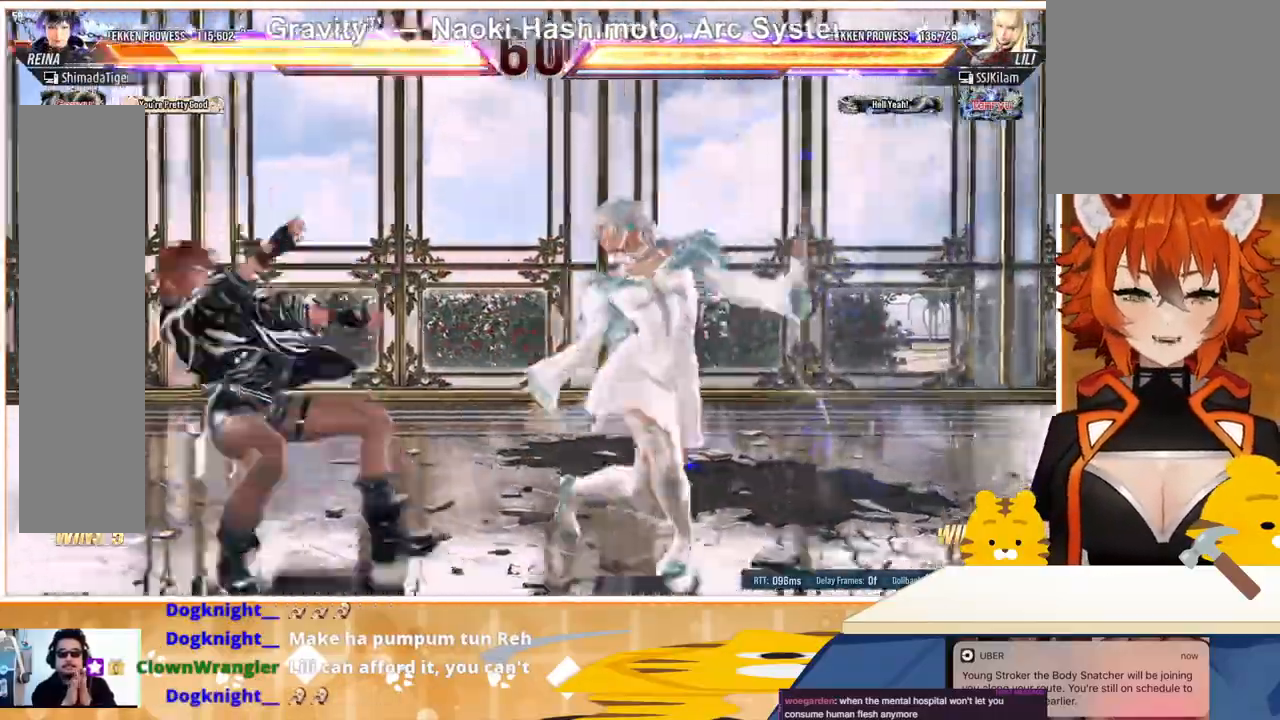
{"buttons": [], "events": [[67, "TRIANGLE", "up"], [167, "DPAD_LEFT", "down"], [300, "DPAD_LEFT", "up"], [367, "DPAD_LEFT", "down"], [467, "DPAD_LEFT", "up"]]}
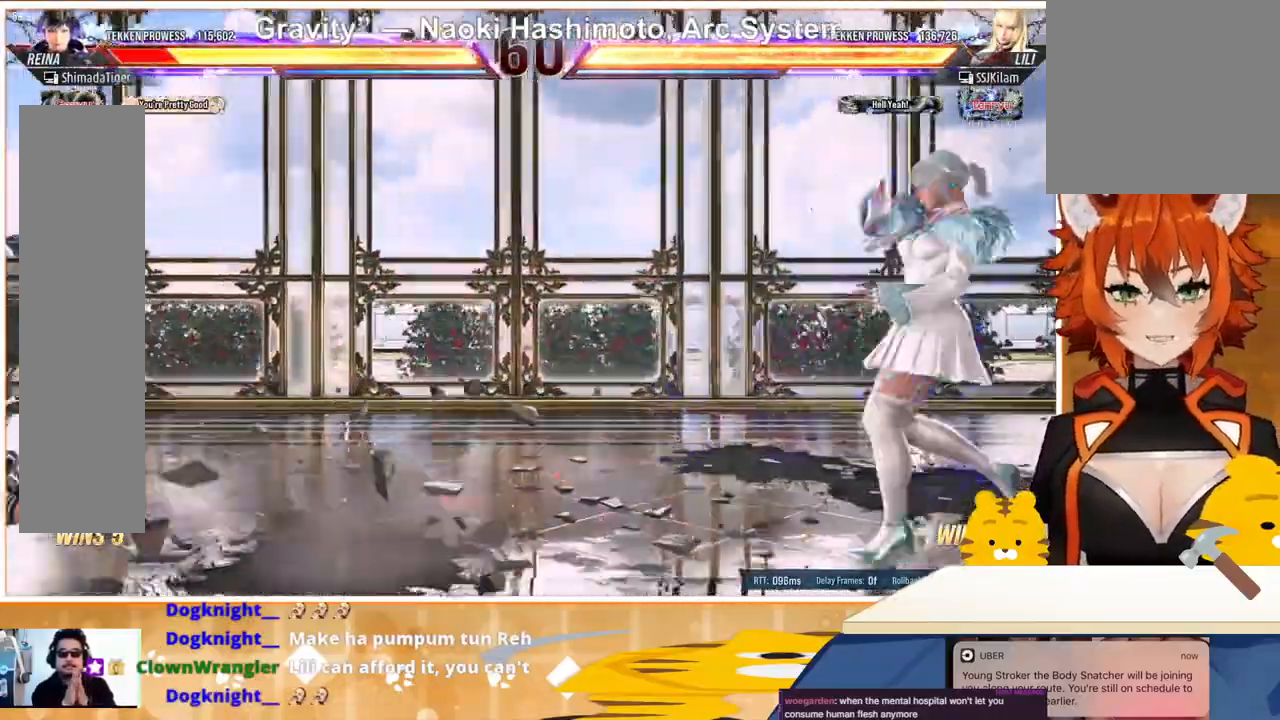
{"buttons": [], "events": [[33, "DPAD_LEFT", "down"], [300, "DPAD_LEFT", "up"], [367, "DPAD_LEFT", "down"], [467, "DPAD_LEFT", "up"]]}
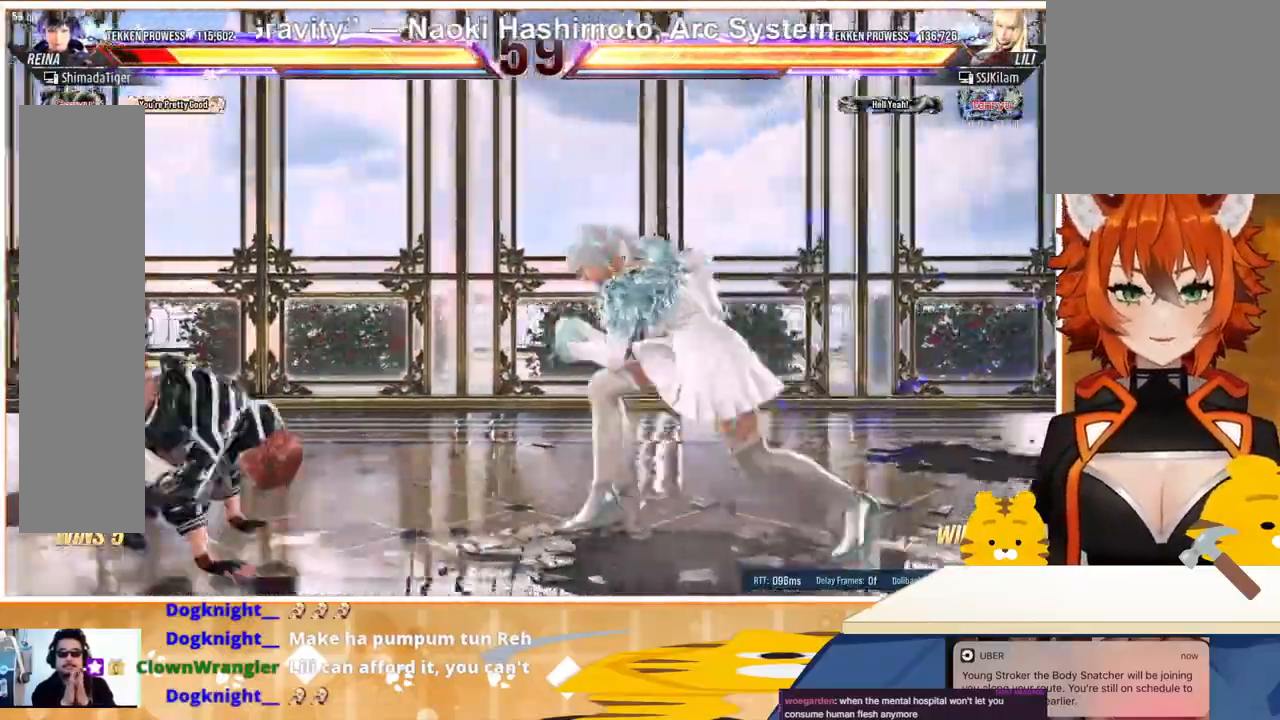
{"buttons": ["DPAD_LEFT"], "events": [[33, "DPAD_LEFT", "down"], [100, "DPAD_LEFT", "up"], [167, "DPAD_LEFT", "down"], [267, "DPAD_LEFT", "up"], [367, "DPAD_LEFT", "down"]]}
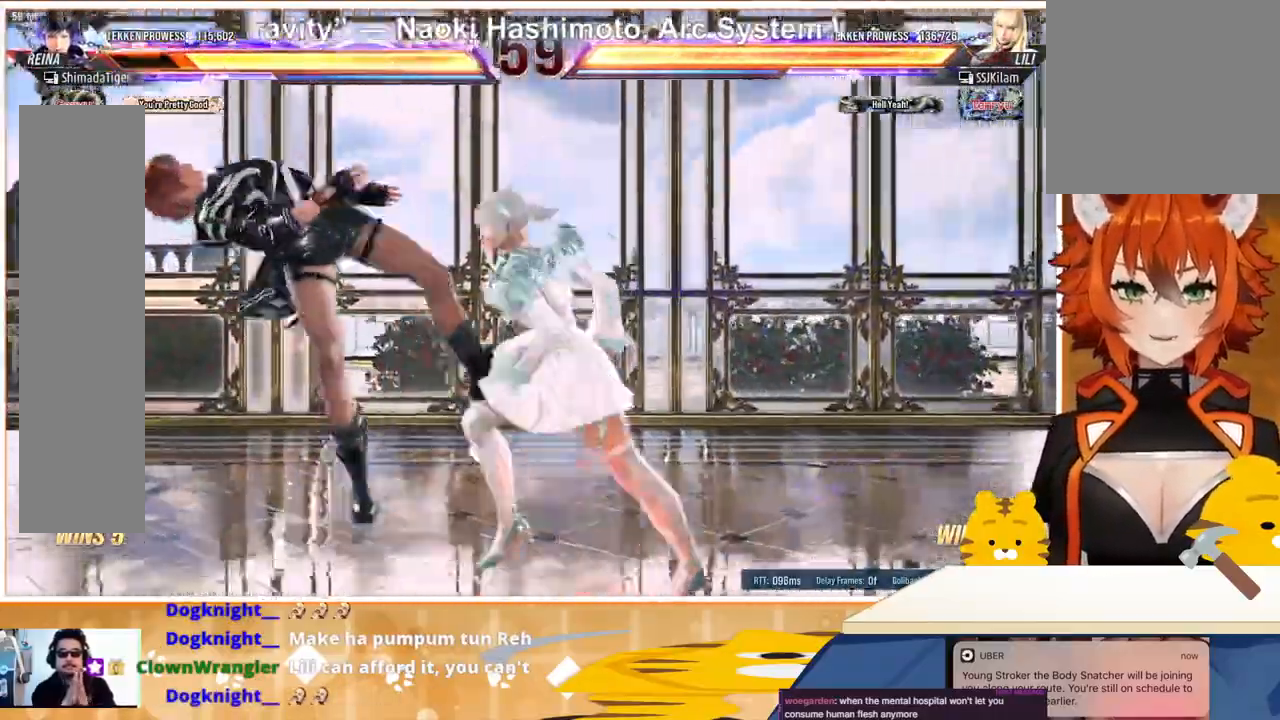
{"buttons": ["SQUARE", "DPAD_LEFT"], "events": [[433, "SQUARE", "down"]]}
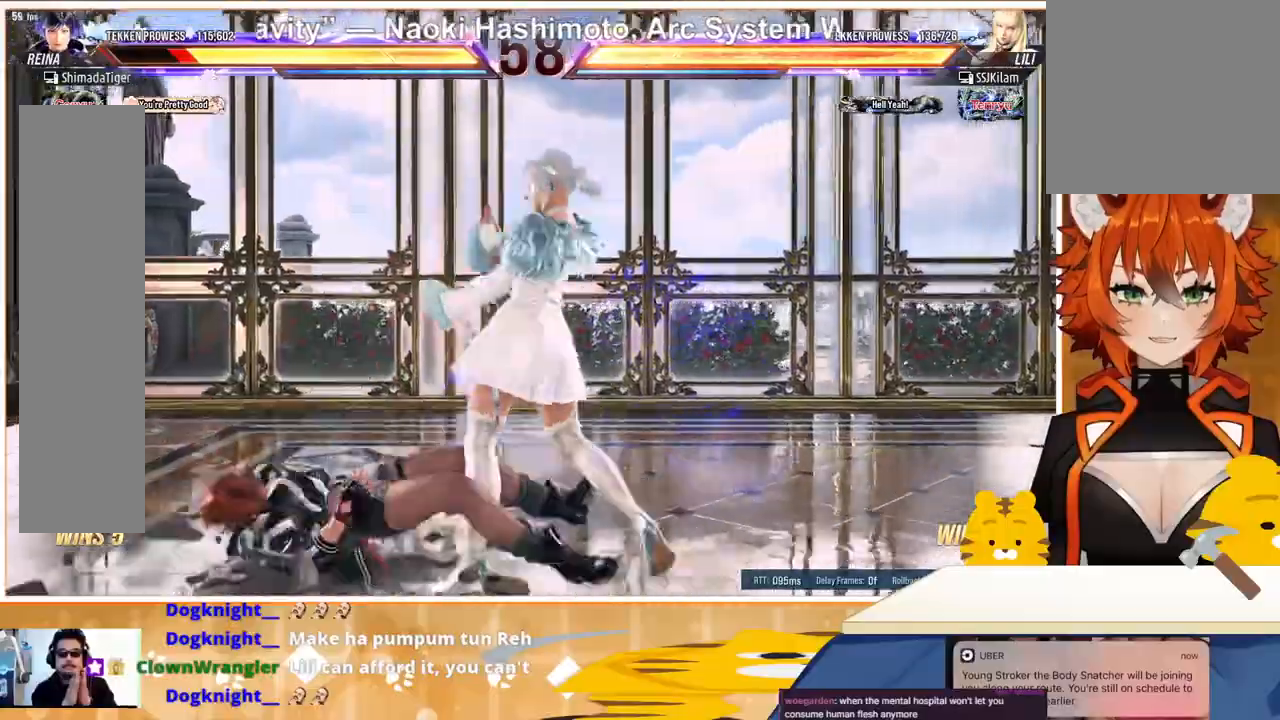
{"buttons": ["DPAD_DOWN"], "events": [[33, "TRIANGLE", "down"], [67, "SQUARE", "up"], [100, "TRIANGLE", "up"], [133, "TRIANGLE", "down"], [233, "TRIANGLE", "up"], [467, "DPAD_DOWN", "down"], [467, "DPAD_LEFT", "up"]]}
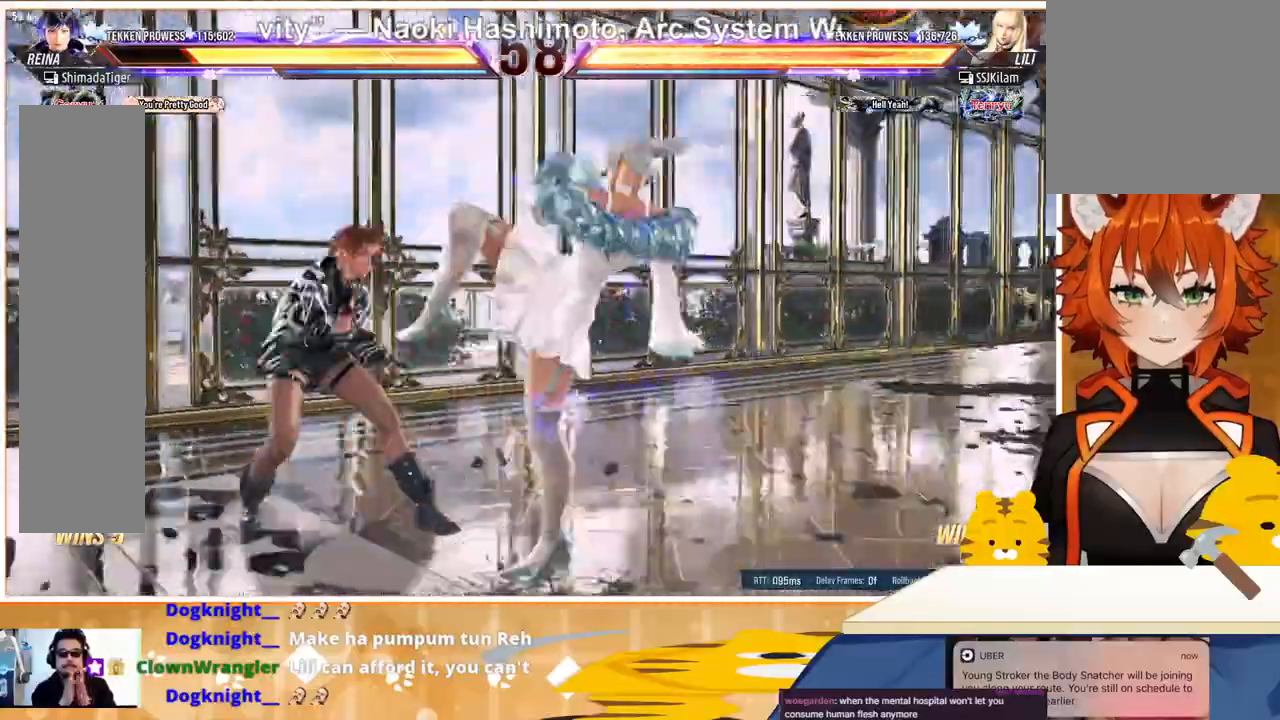
{"buttons": ["DPAD_LEFT"], "events": [[267, "DPAD_DOWN", "up"], [367, "CIRCLE", "down"], [367, "DPAD_LEFT", "down"], [433, "DPAD_LEFT", "up"], [467, "CIRCLE", "up"], [467, "DPAD_LEFT", "down"]]}
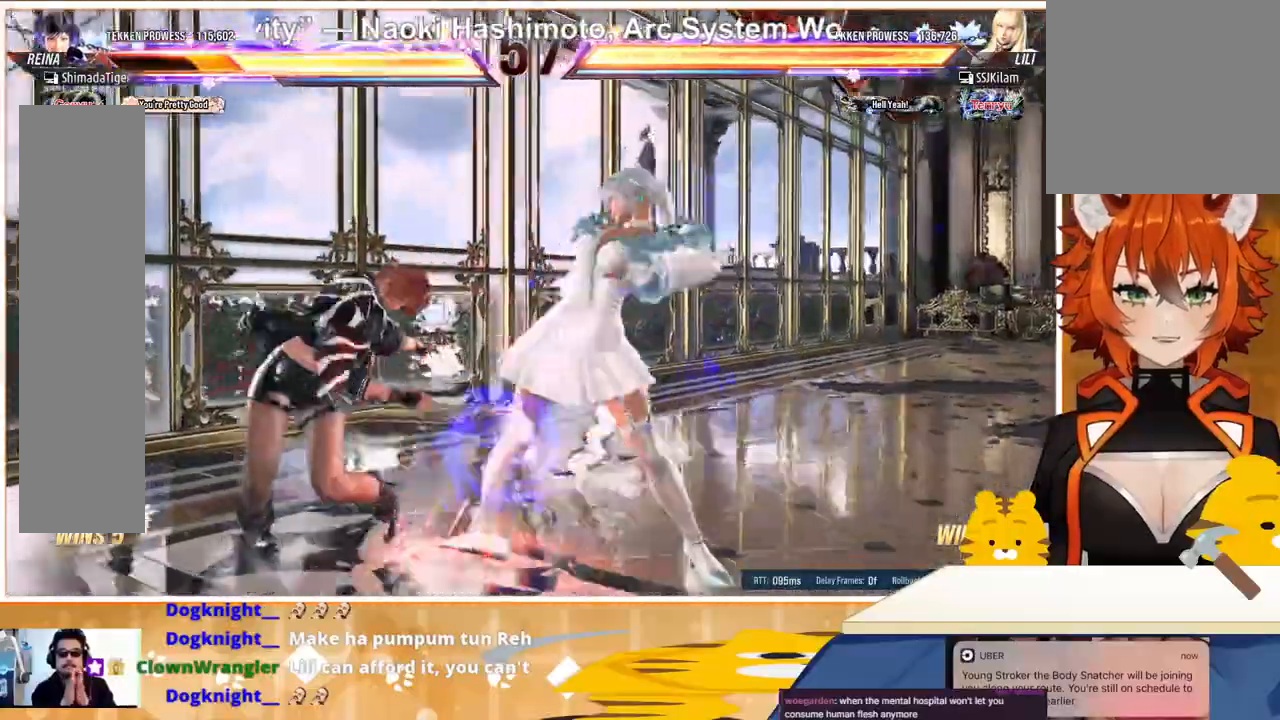
{"buttons": ["DPAD_LEFT"], "events": [[200, "DPAD_LEFT", "up"], [267, "DPAD_LEFT", "down"], [367, "DPAD_LEFT", "up"], [433, "DPAD_LEFT", "down"]]}
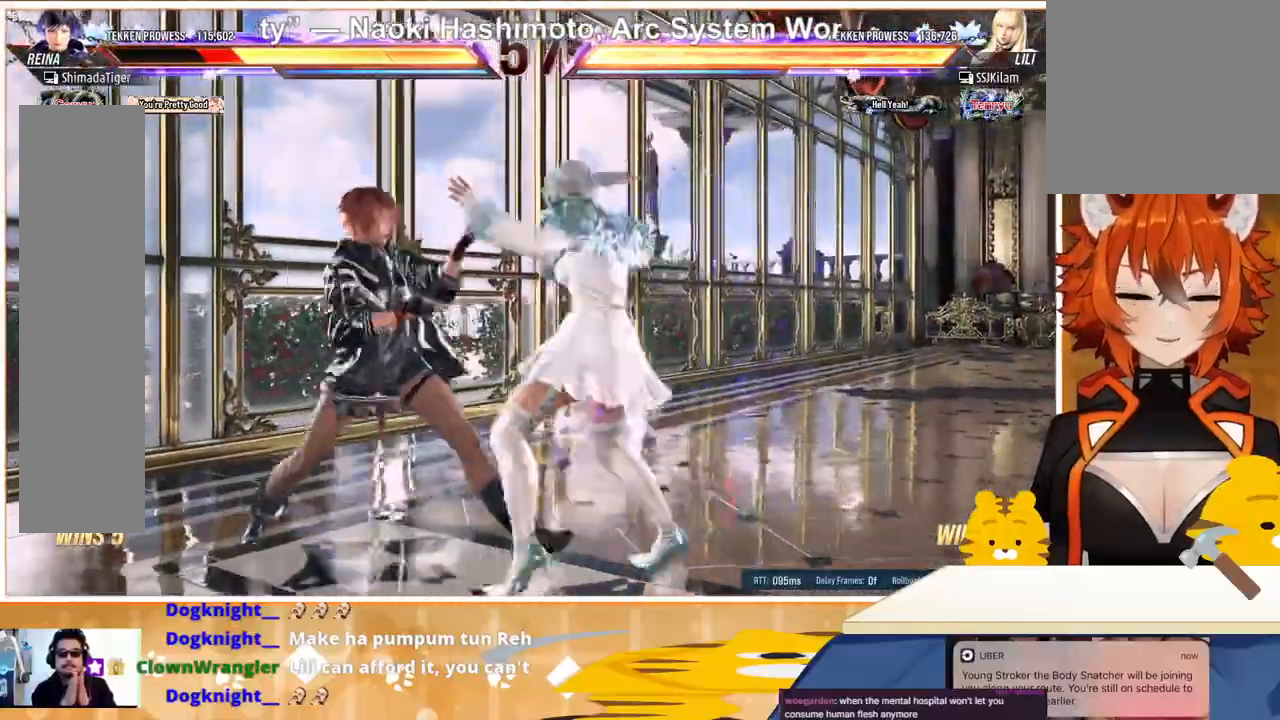
{"buttons": [], "events": [[433, "SQUARE", "down"], [467, "DPAD_LEFT", "up"], [467, "SQUARE", "up"]]}
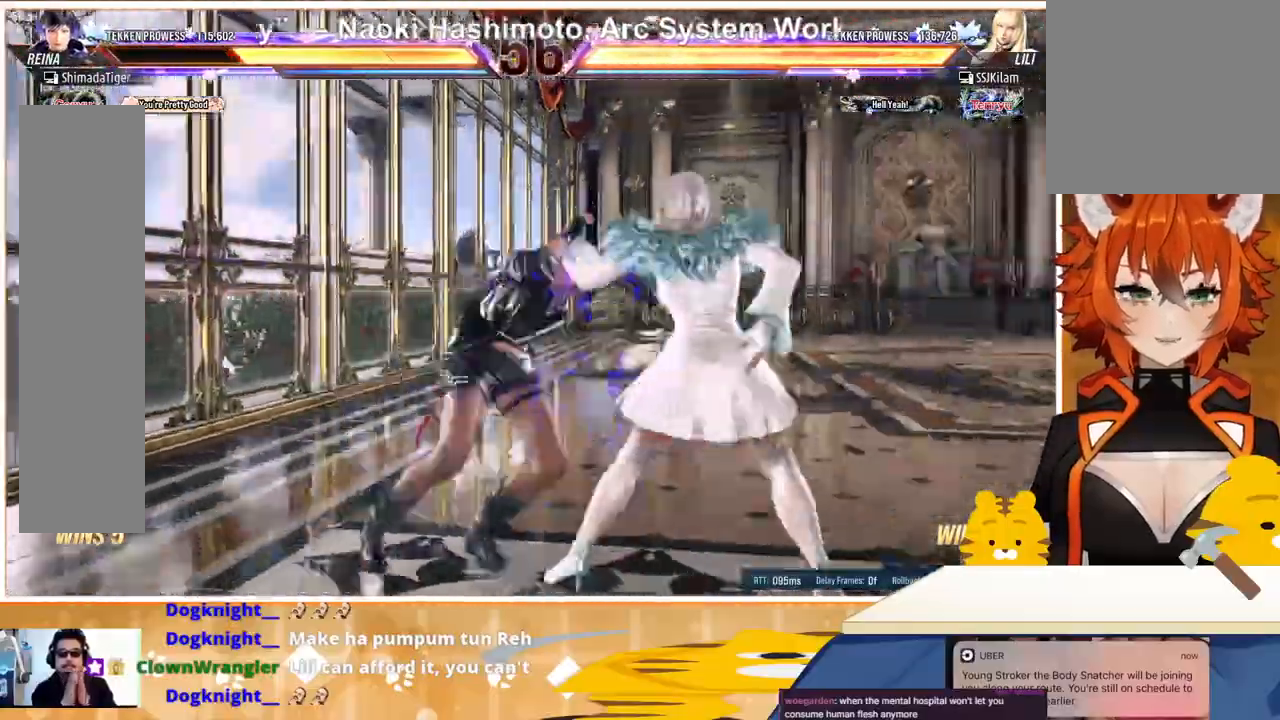
{"buttons": ["SQUARE"], "events": [[67, "SQUARE", "down"], [100, "SQUARE", "up"], [167, "SQUARE", "down"], [233, "DPAD_LEFT", "down"], [233, "SQUARE", "up"], [300, "DPAD_LEFT", "up"], [300, "SQUARE", "down"], [367, "DPAD_LEFT", "down"], [367, "SQUARE", "up"], [400, "DPAD_LEFT", "up"], [433, "SQUARE", "down"]]}
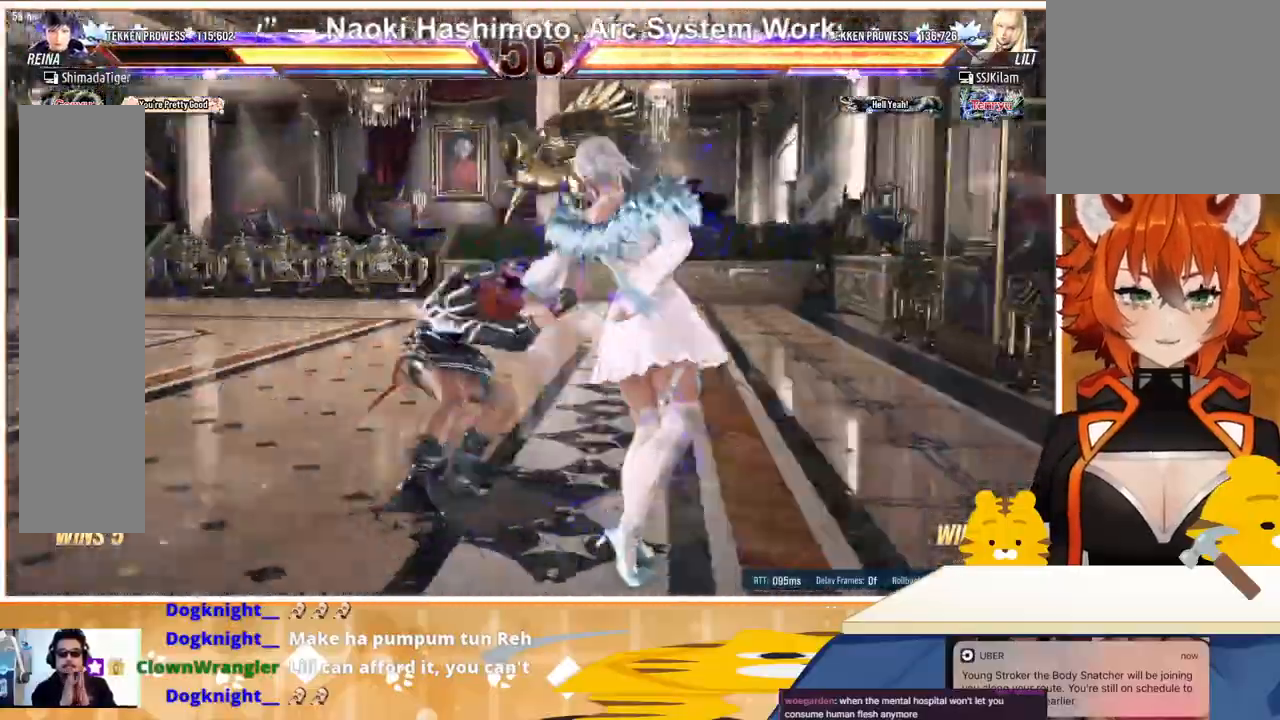
{"buttons": [], "events": [[33, "SQUARE", "up"], [67, "SQUARE", "down"], [167, "SQUARE", "up"]]}
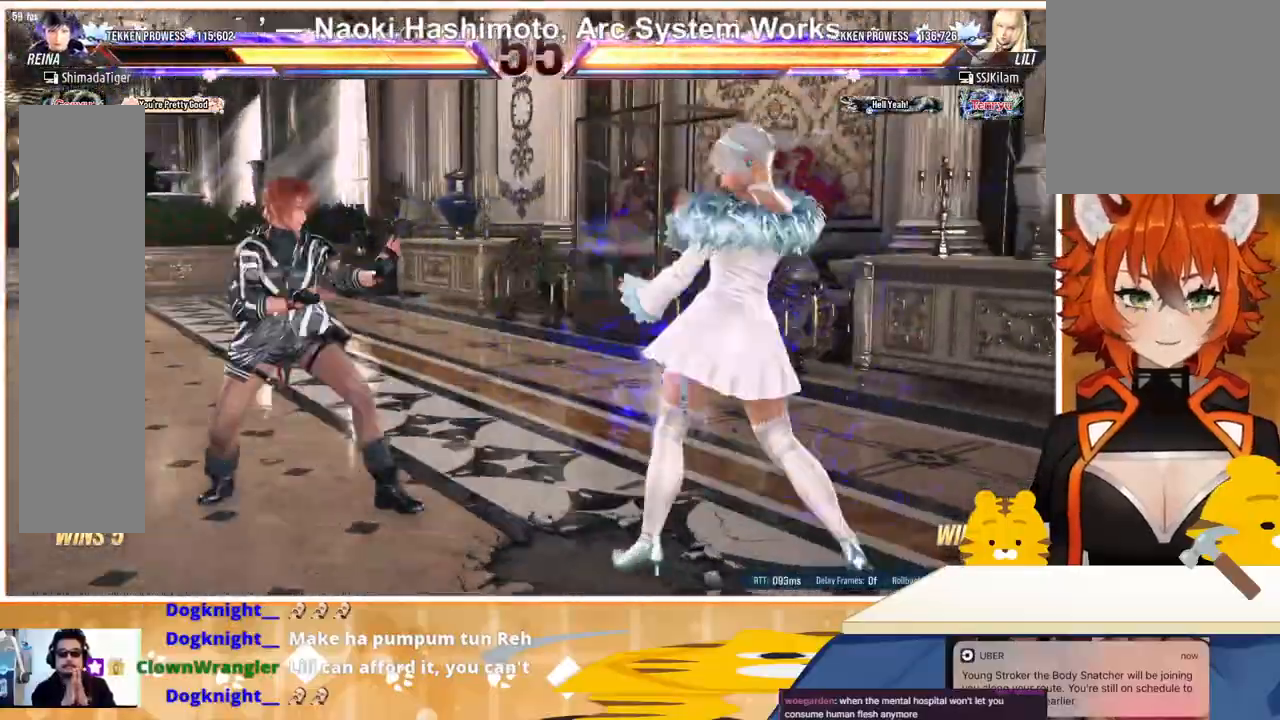
{"buttons": ["TRIANGLE", "DPAD_DOWN", "DPAD_RIGHT"], "events": [[33, "DPAD_LEFT", "down"], [100, "DPAD_LEFT", "up"], [167, "DPAD_LEFT", "down"], [233, "DPAD_LEFT", "up"], [267, "DPAD_LEFT", "down"], [433, "DPAD_DOWN", "down"], [433, "DPAD_LEFT", "up"], [467, "DPAD_RIGHT", "down"], [500, "TRIANGLE", "down"]]}
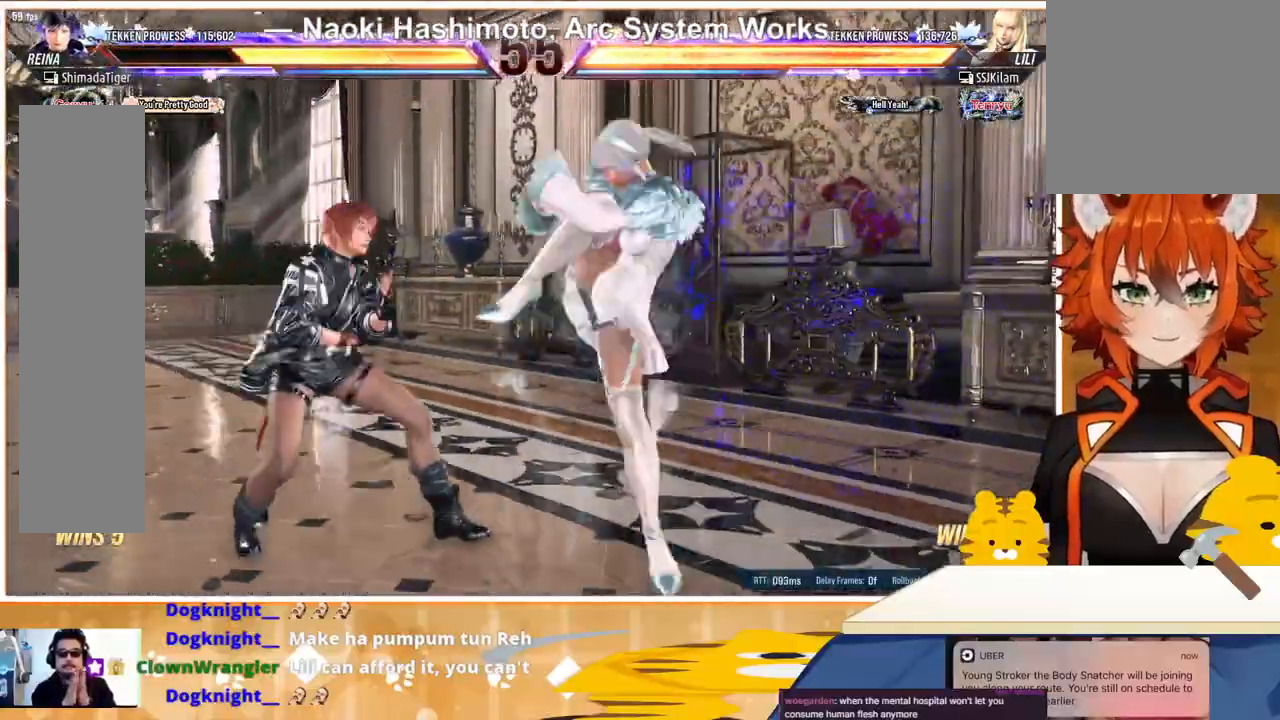
{"buttons": ["DPAD_LEFT"], "events": [[33, "DPAD_DOWN", "up"], [67, "DPAD_RIGHT", "up"], [100, "TRIANGLE", "up"], [167, "DPAD_LEFT", "down"]]}
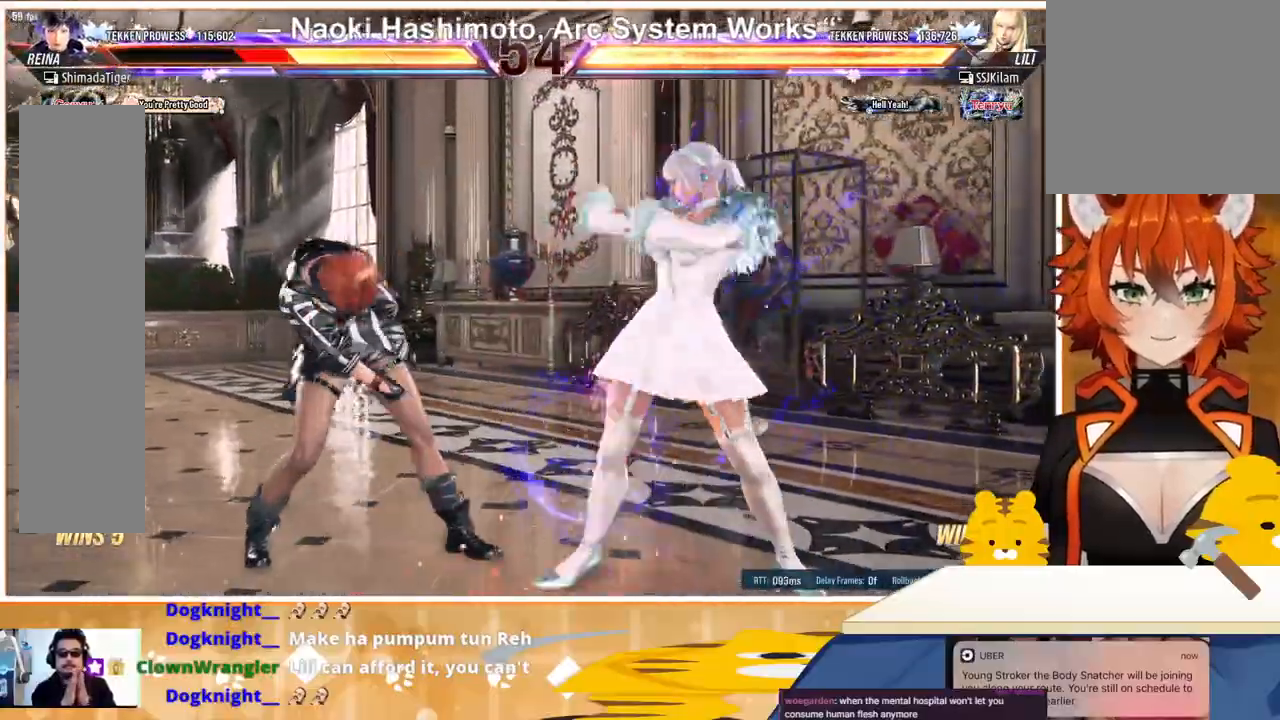
{"buttons": ["DPAD_LEFT"], "events": [[67, "DPAD_LEFT", "up"], [133, "DPAD_LEFT", "down"], [200, "DPAD_LEFT", "up"], [267, "DPAD_LEFT", "down"]]}
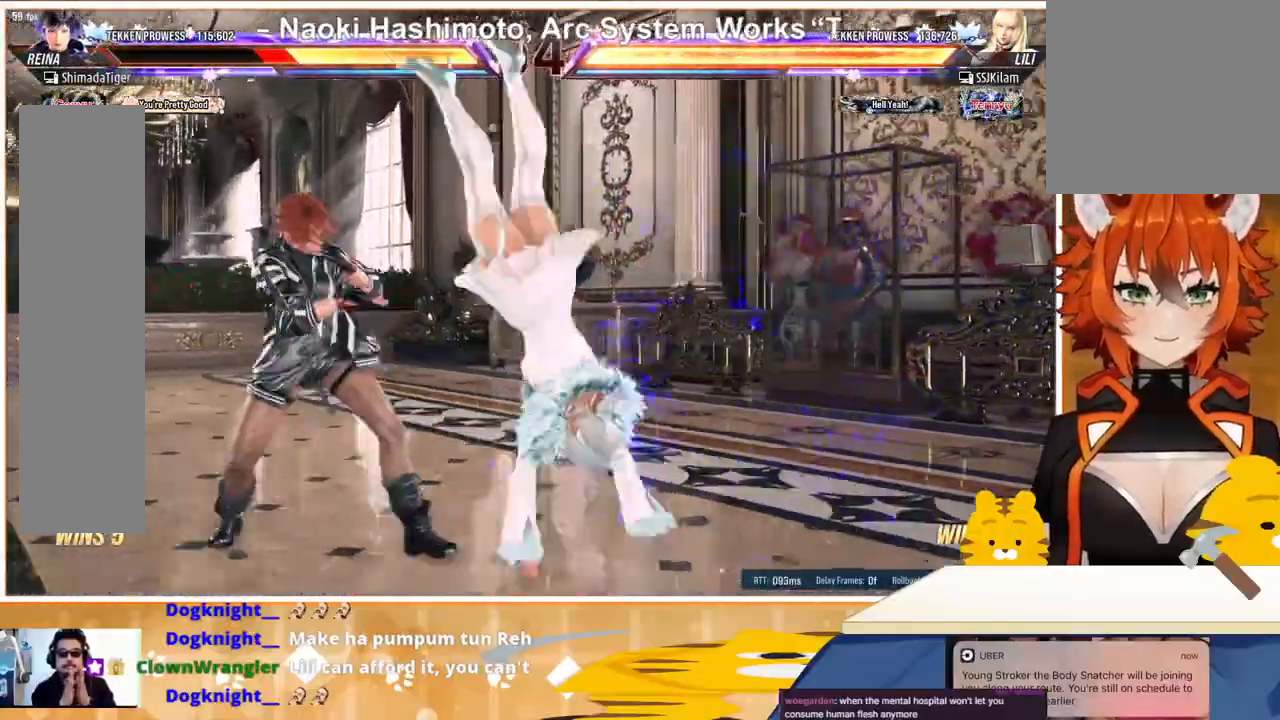
{"buttons": ["DPAD_LEFT"], "events": []}
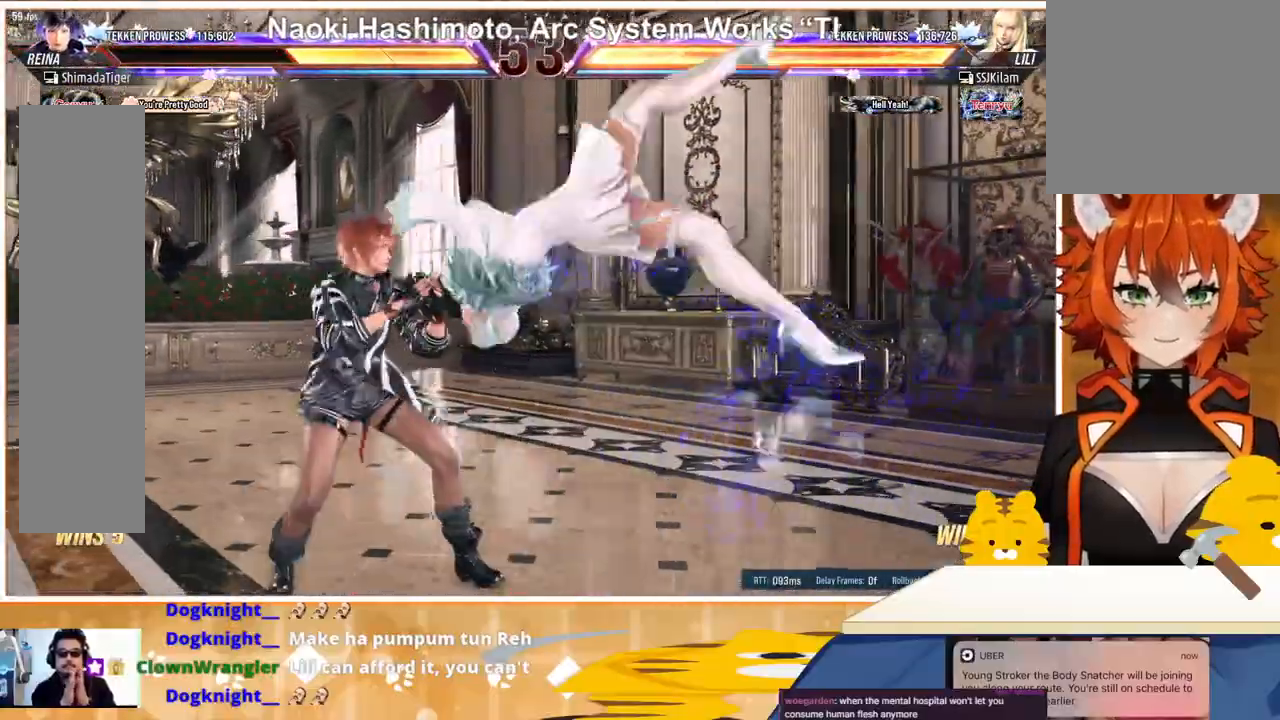
{"buttons": ["DPAD_LEFT"], "events": []}
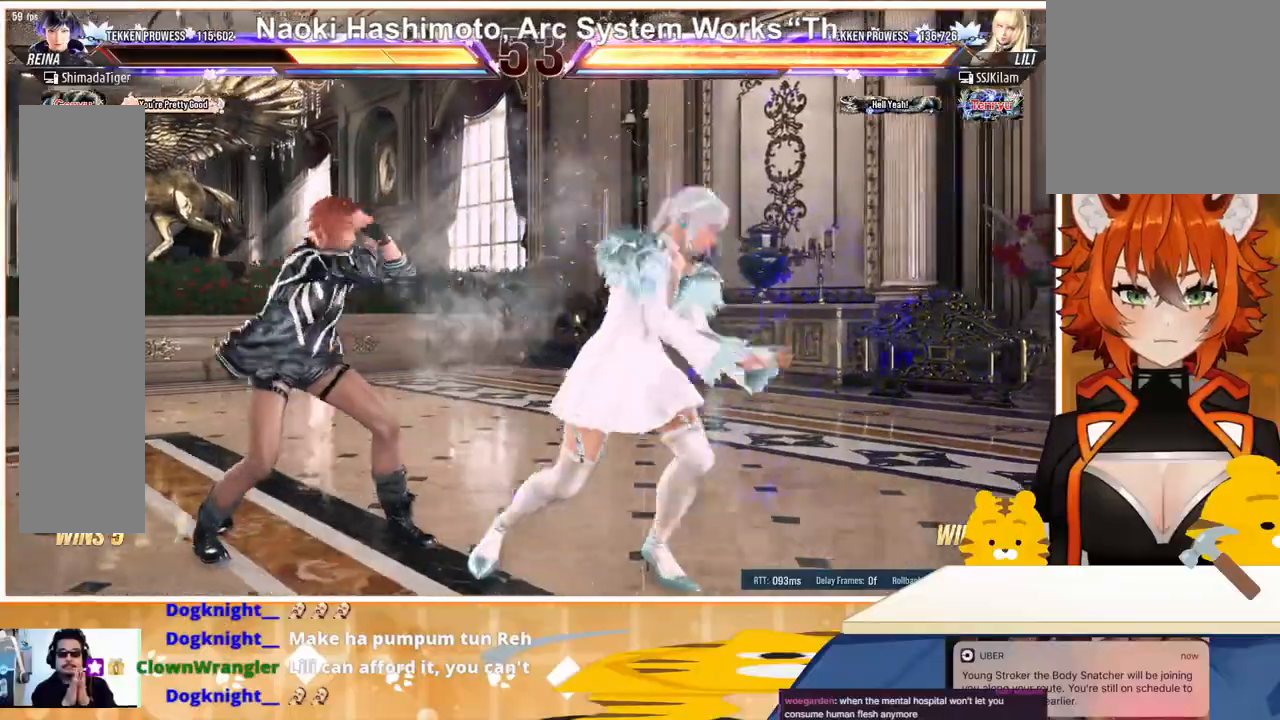
{"buttons": ["DPAD_DOWN", "DPAD_LEFT"], "events": [[467, "DPAD_DOWN", "down"]]}
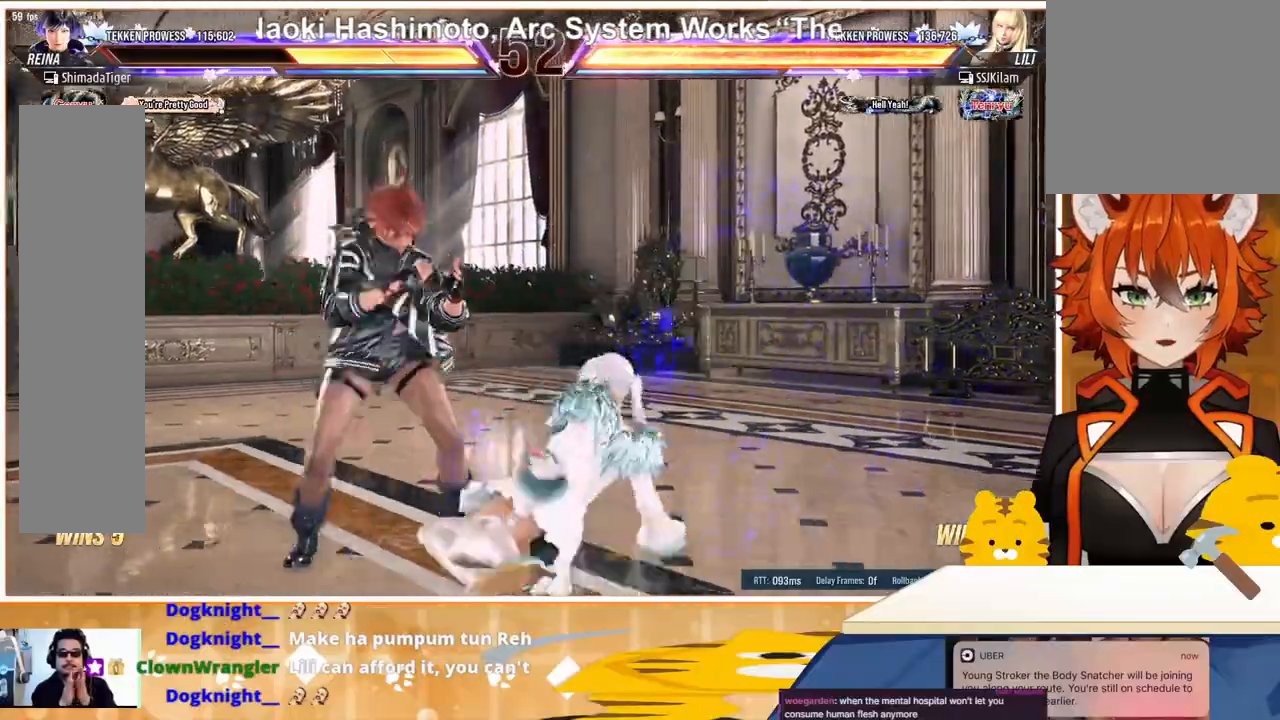
{"buttons": [], "events": [[33, "DPAD_LEFT", "up"], [233, "DPAD_DOWN", "up"], [267, "CIRCLE", "down"], [333, "CIRCLE", "up"], [400, "CIRCLE", "down"], [467, "CIRCLE", "up"]]}
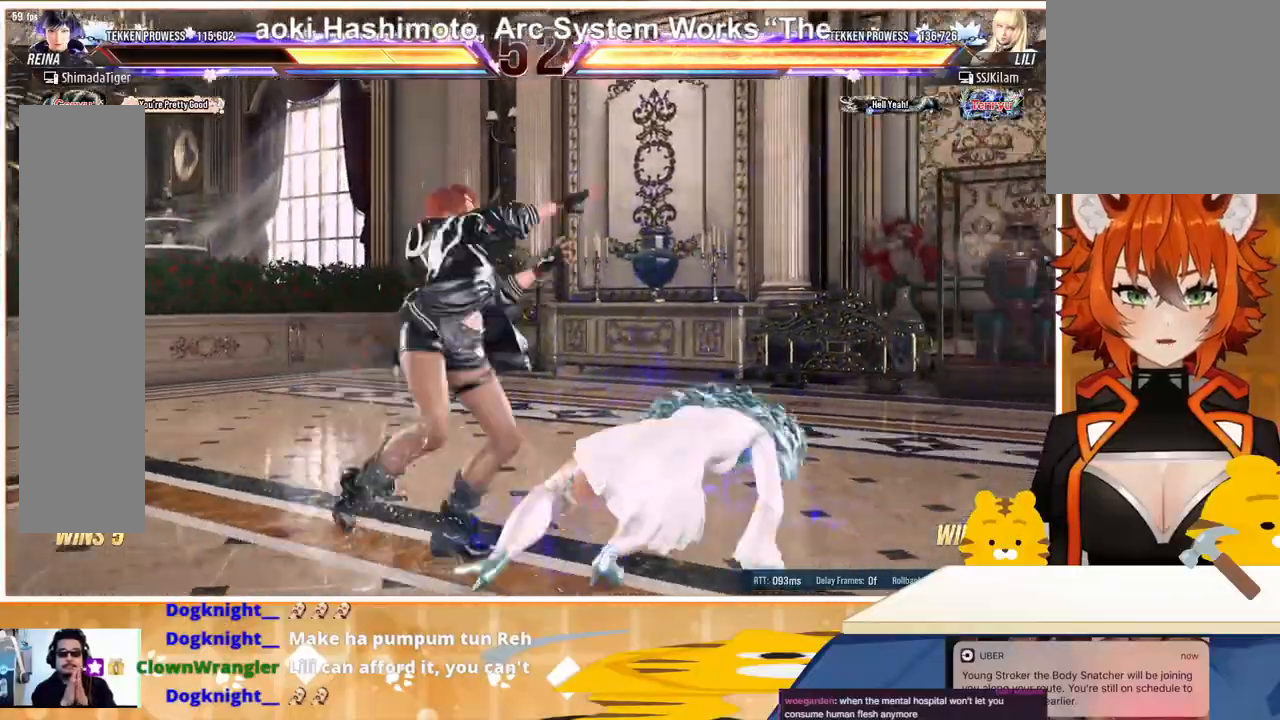
{"buttons": ["DPAD_DOWN"], "events": [[33, "CIRCLE", "down"], [100, "CIRCLE", "up"], [100, "DPAD_DOWN", "down"]]}
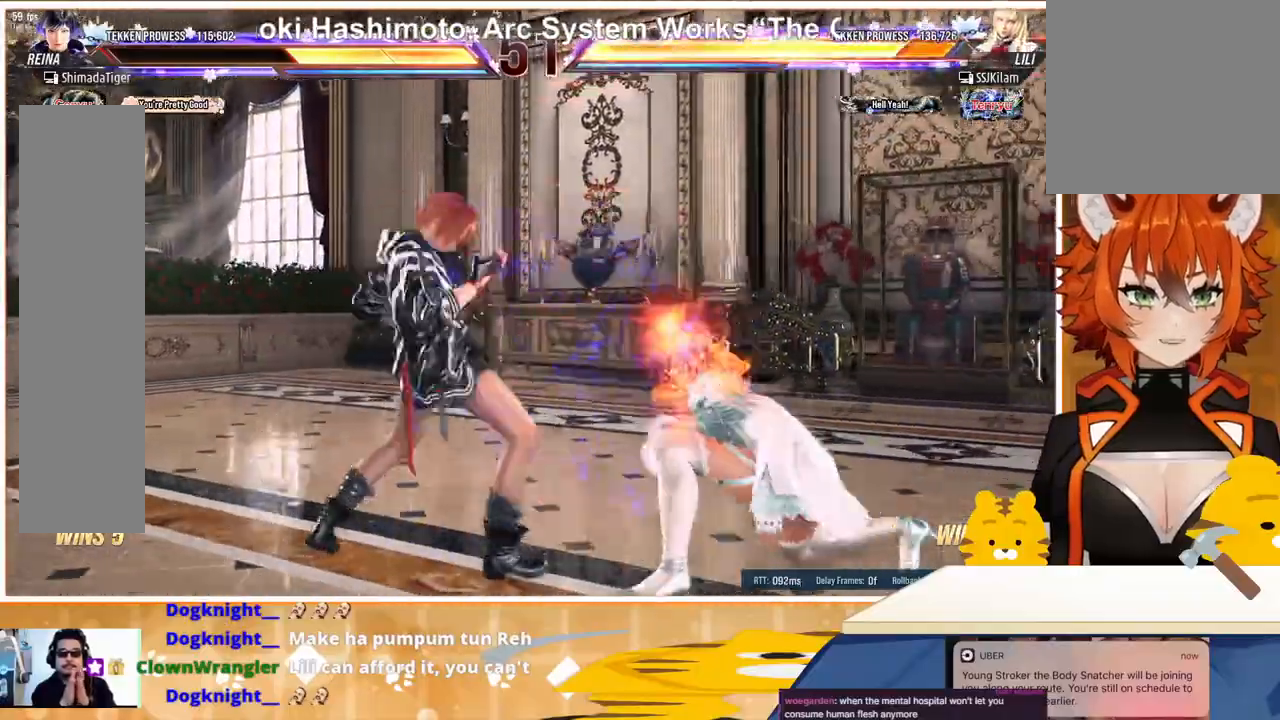
{"buttons": [], "events": [[233, "DPAD_DOWN", "up"], [267, "CROSS", "down"], [267, "SQUARE", "down"], [333, "CROSS", "up"], [333, "SQUARE", "up"], [400, "CROSS", "down"], [400, "SQUARE", "down"], [467, "CROSS", "up"], [467, "SQUARE", "up"]]}
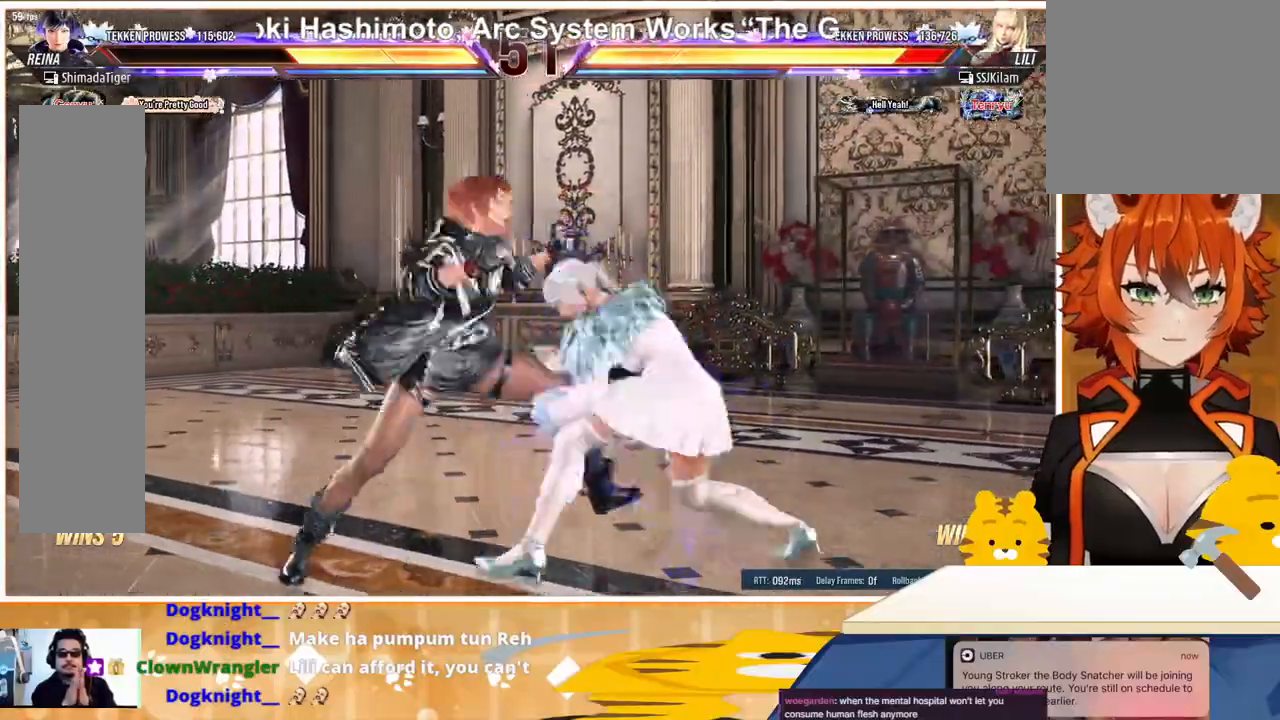
{"buttons": [], "events": [[33, "CROSS", "down"], [33, "SQUARE", "down"], [100, "CROSS", "up"], [100, "SQUARE", "up"]]}
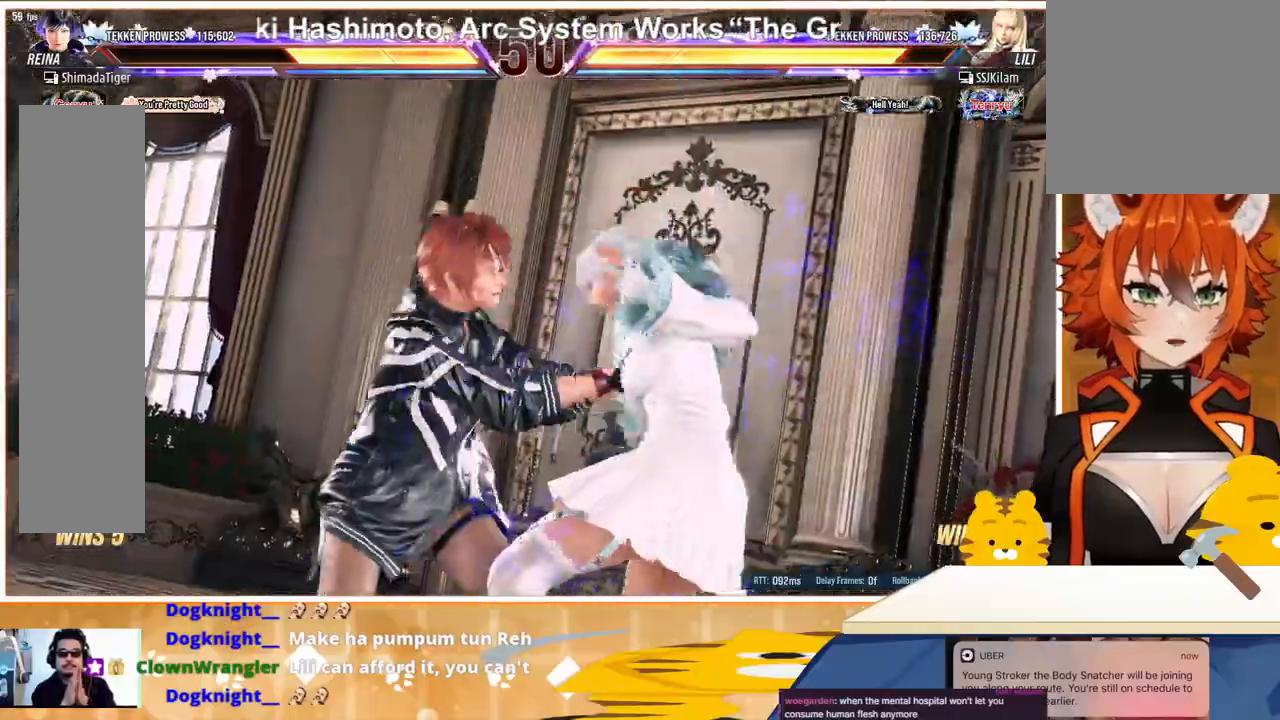
{"buttons": [], "events": []}
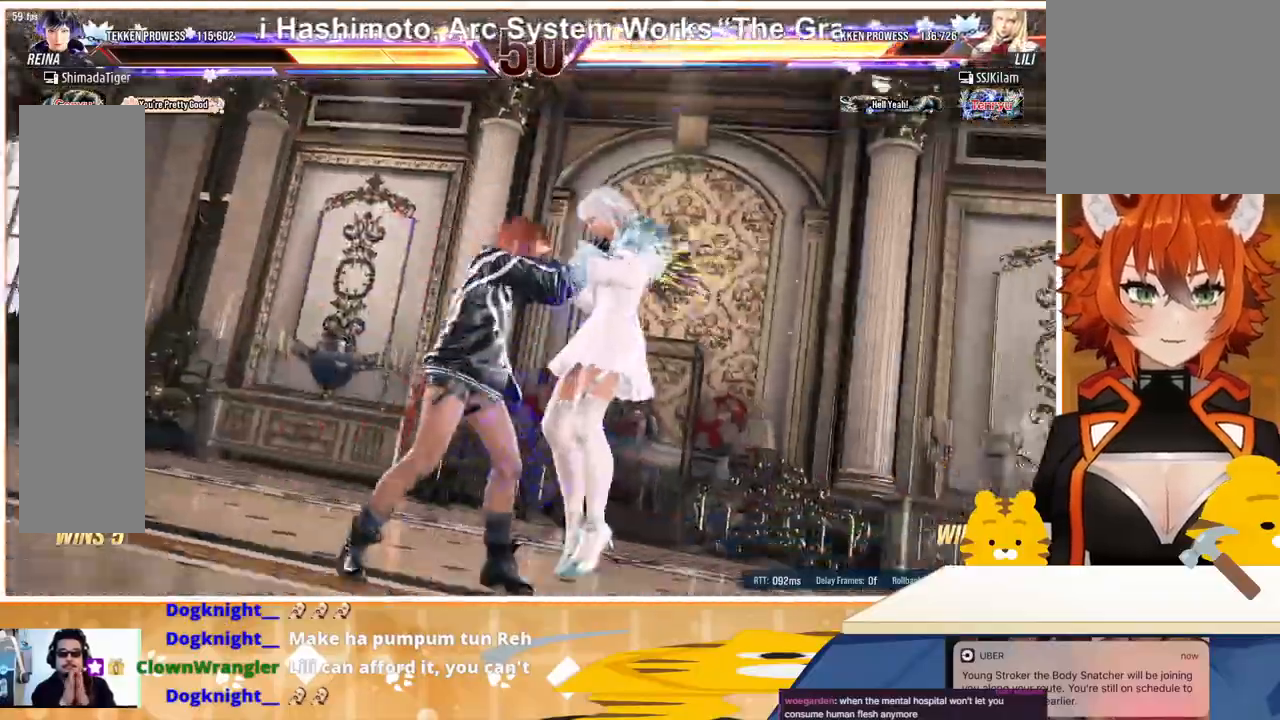
{"buttons": [], "events": []}
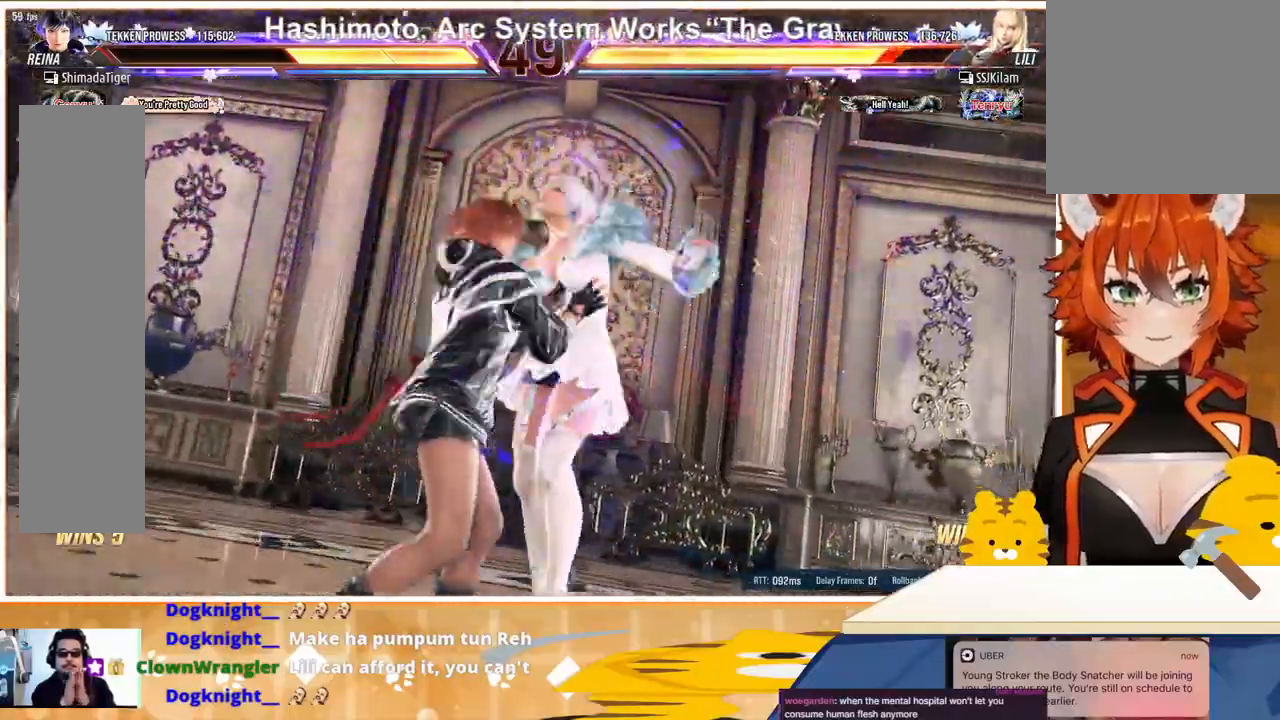
{"buttons": [], "events": []}
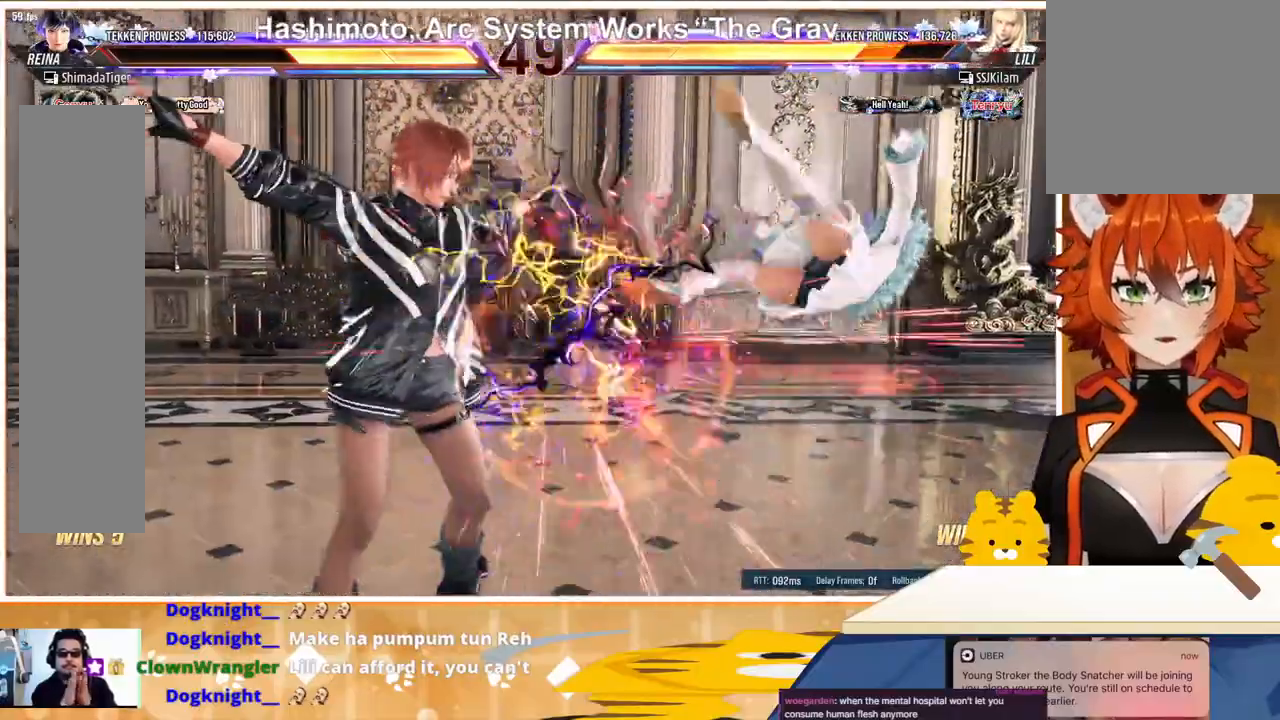
{"buttons": [], "events": []}
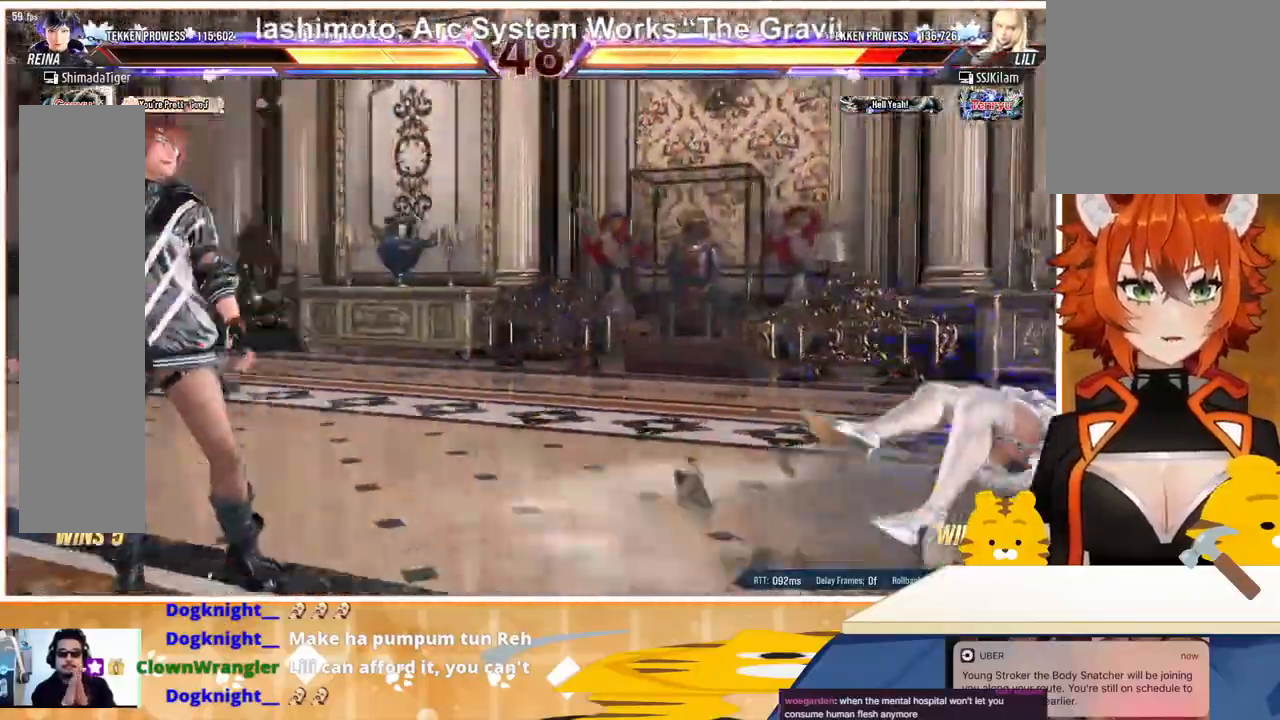
{"buttons": [], "events": []}
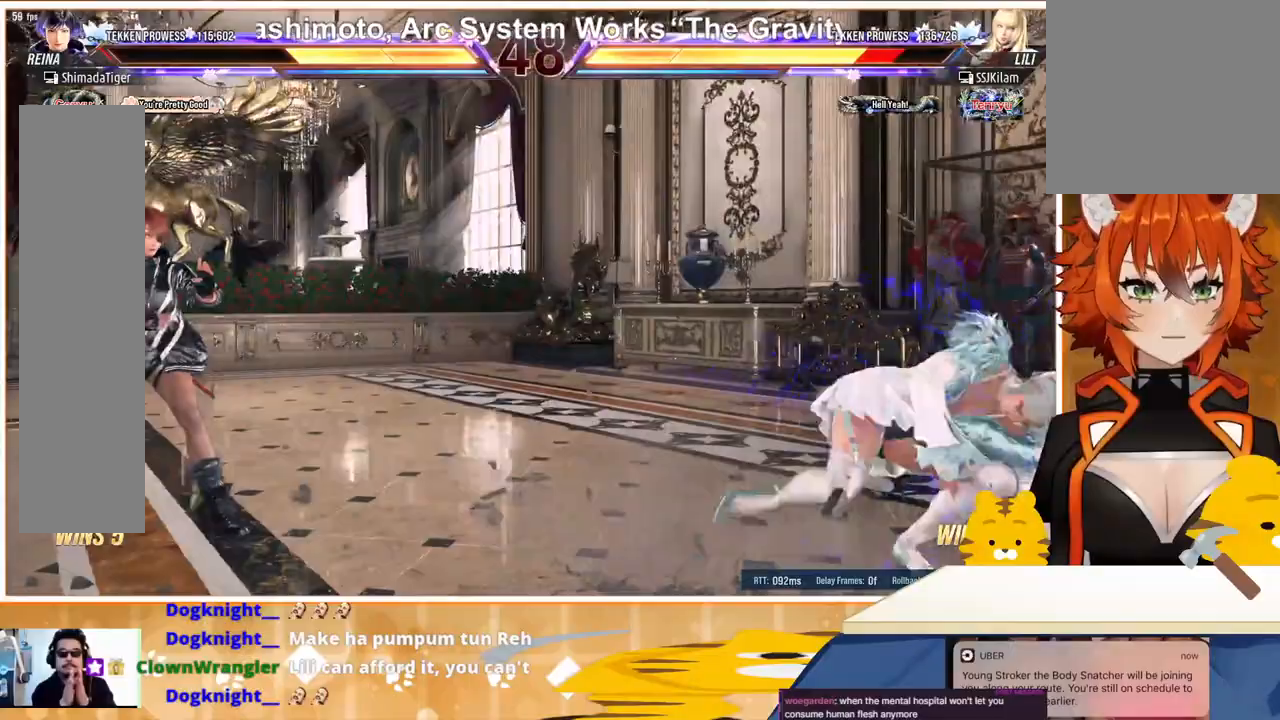
{"buttons": ["DPAD_RIGHT"], "events": [[133, "DPAD_RIGHT", "down"], [167, "DPAD_RIGHT", "up"], [200, "DPAD_DOWN", "down"], [267, "DPAD_DOWN", "up"], [267, "DPAD_RIGHT", "down"], [333, "DPAD_RIGHT", "up"], [467, "DPAD_RIGHT", "down"]]}
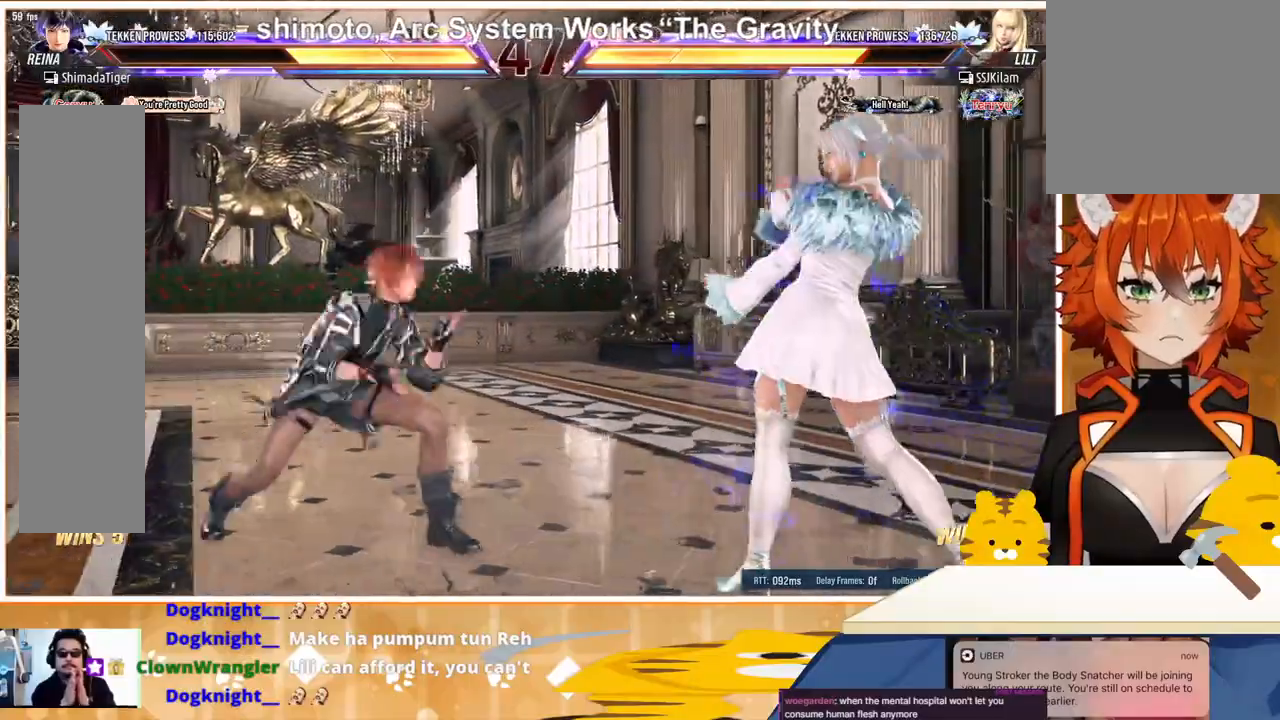
{"buttons": ["DPAD_LEFT"], "events": [[33, "DPAD_DOWN", "down"], [33, "DPAD_RIGHT", "up"], [100, "DPAD_DOWN", "up"], [100, "DPAD_RIGHT", "down"], [300, "SQUARE", "down"], [367, "DPAD_RIGHT", "up"], [367, "SQUARE", "up"], [467, "DPAD_LEFT", "down"]]}
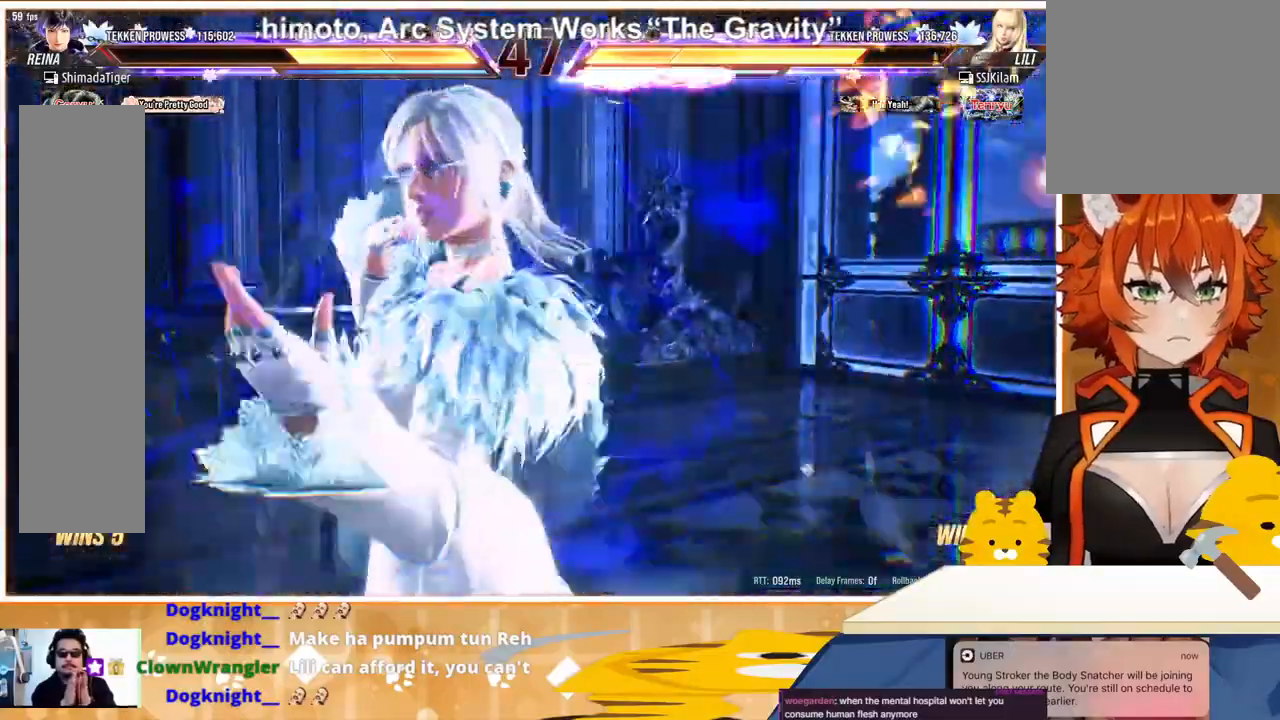
{"buttons": ["DPAD_LEFT"], "events": []}